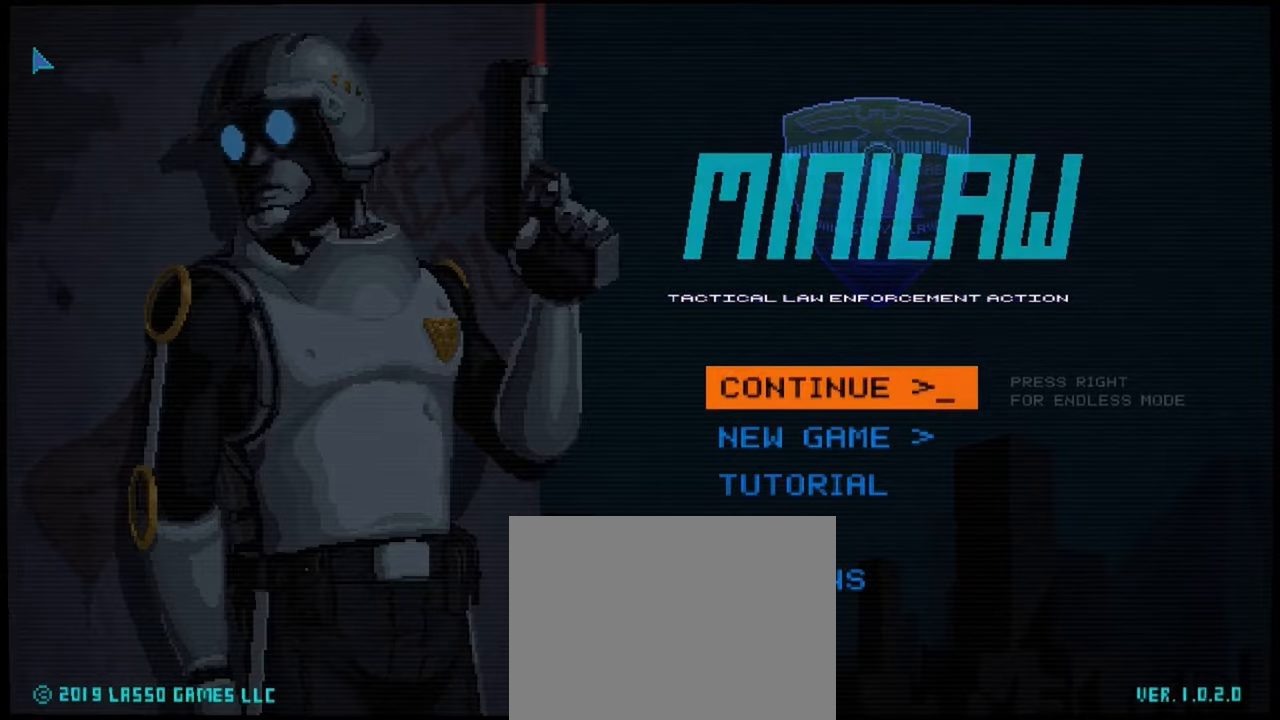
Gameplay with a controller (Xbox layout); each line is a JSON object with the inputs held at the frame after it. "events" lists button and stick changes between this image and that frame as [ms after this image, input, new state], when the widget could be followed in between. Not read: L3 R3.
{"buttons": ["DPAD_RIGHT"], "left_stick": "center", "right_stick": "center"}
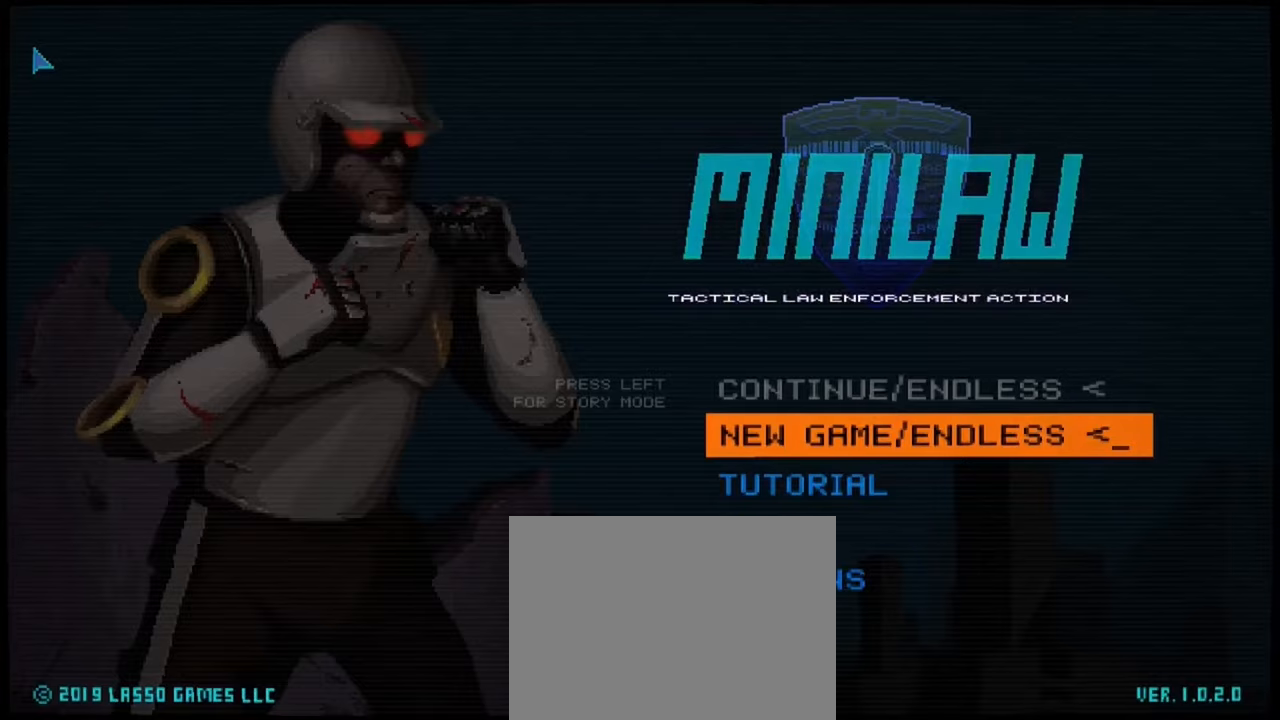
{"buttons": [], "left_stick": "center", "right_stick": "center", "events": [[67, "DPAD_RIGHT", "up"]]}
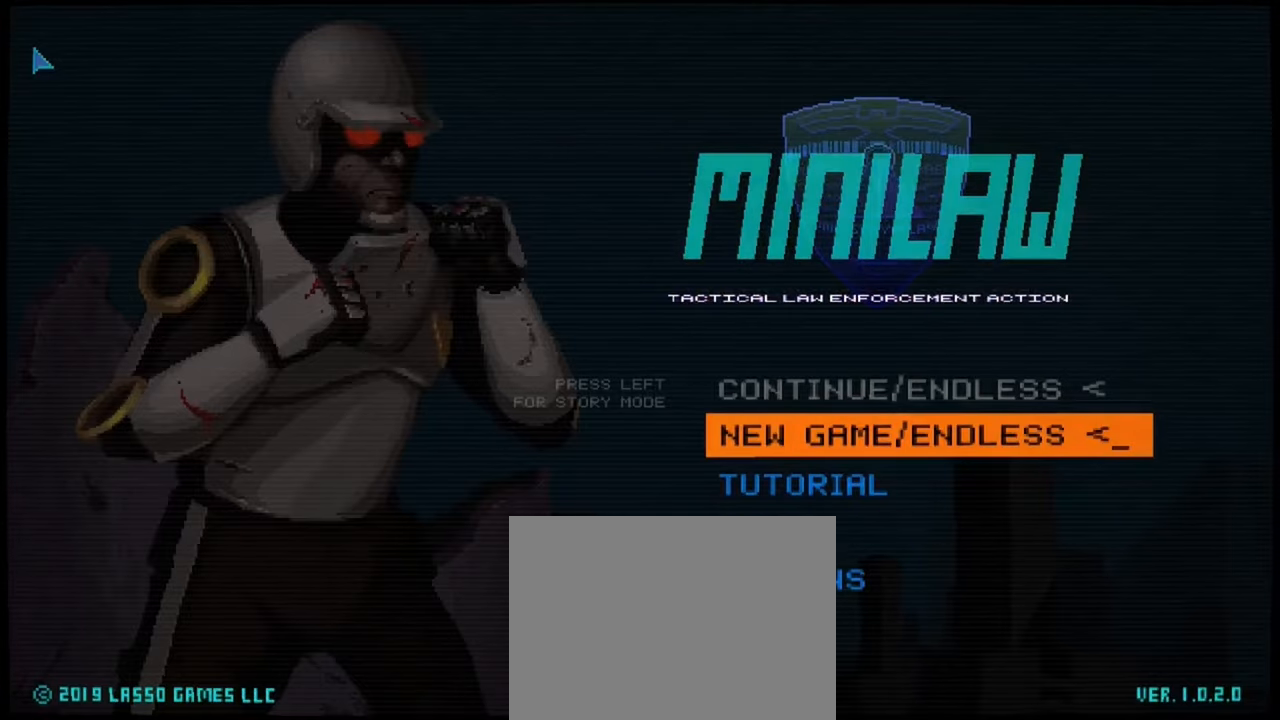
{"buttons": [], "left_stick": "center", "right_stick": "center", "events": []}
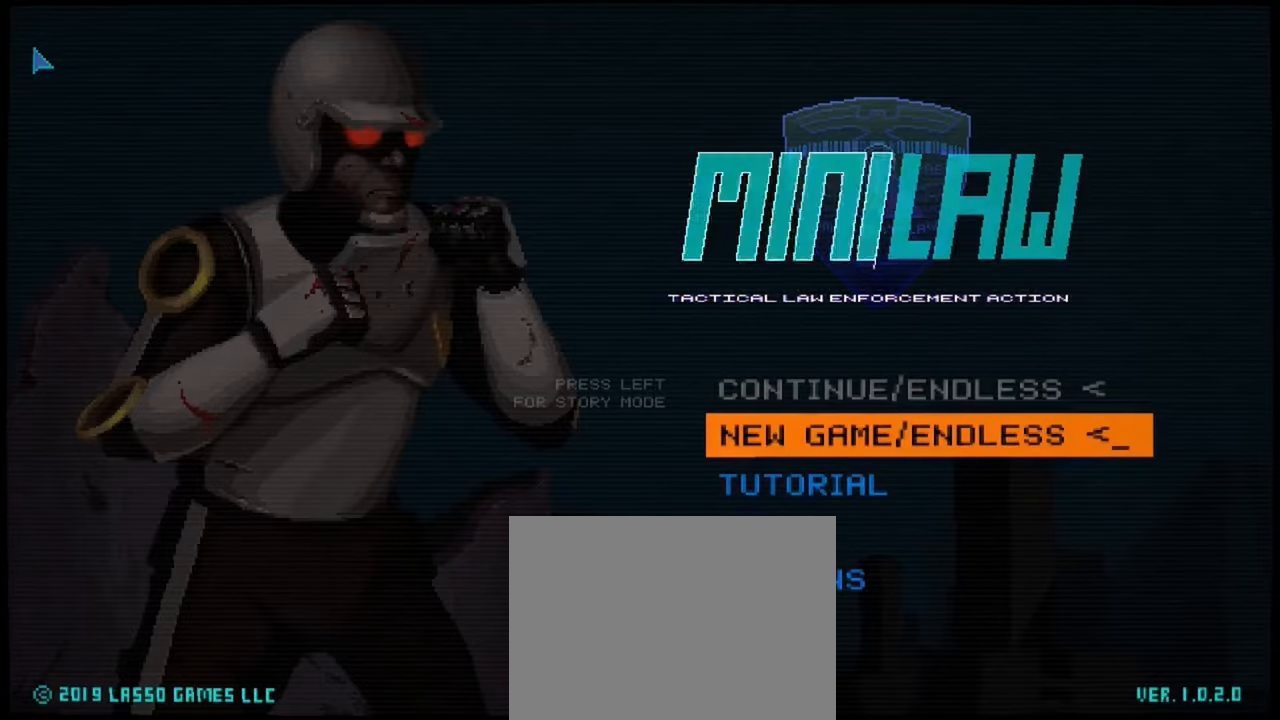
{"buttons": [], "left_stick": "center", "right_stick": "center", "events": []}
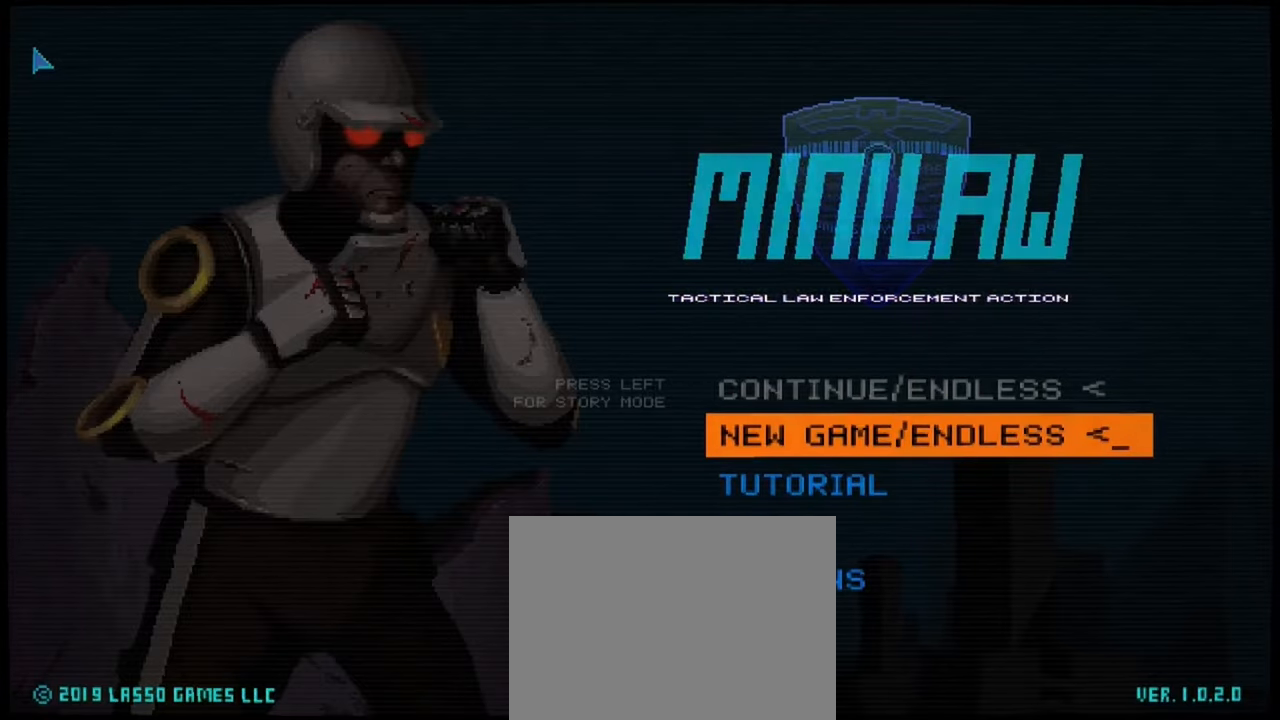
{"buttons": [], "left_stick": "center", "right_stick": "center"}
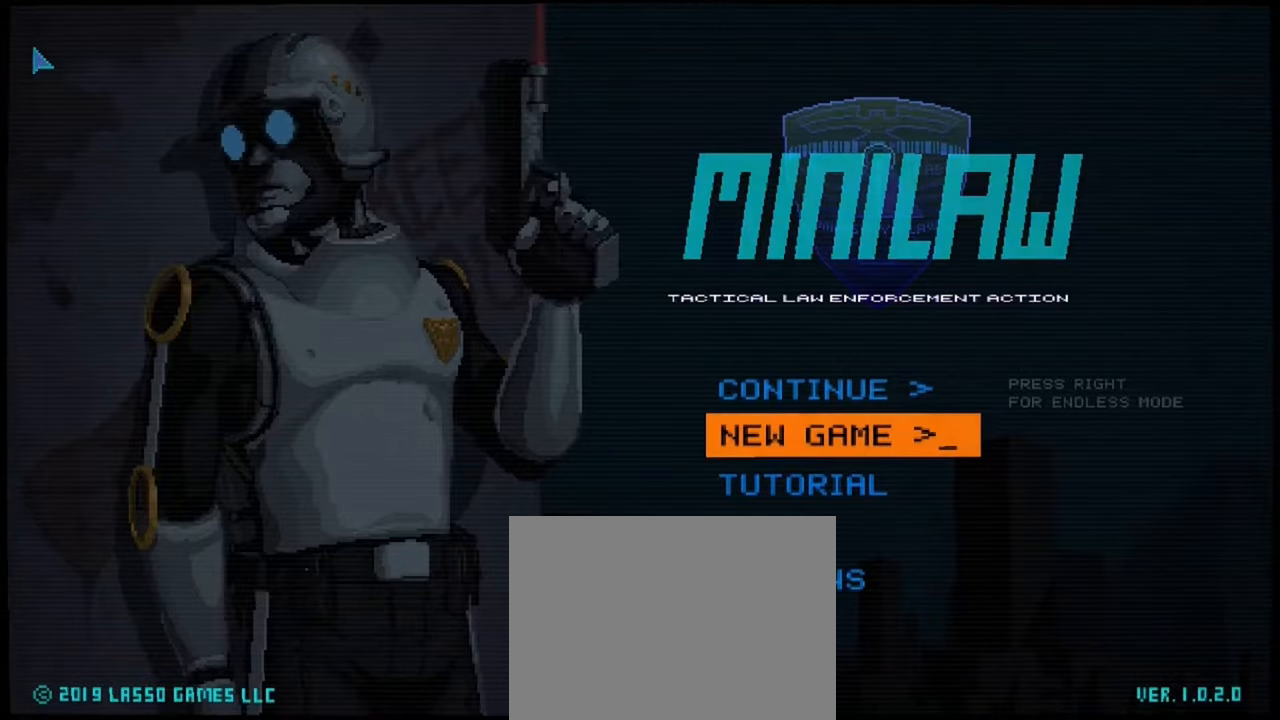
{"buttons": [], "left_stick": "center", "right_stick": "center"}
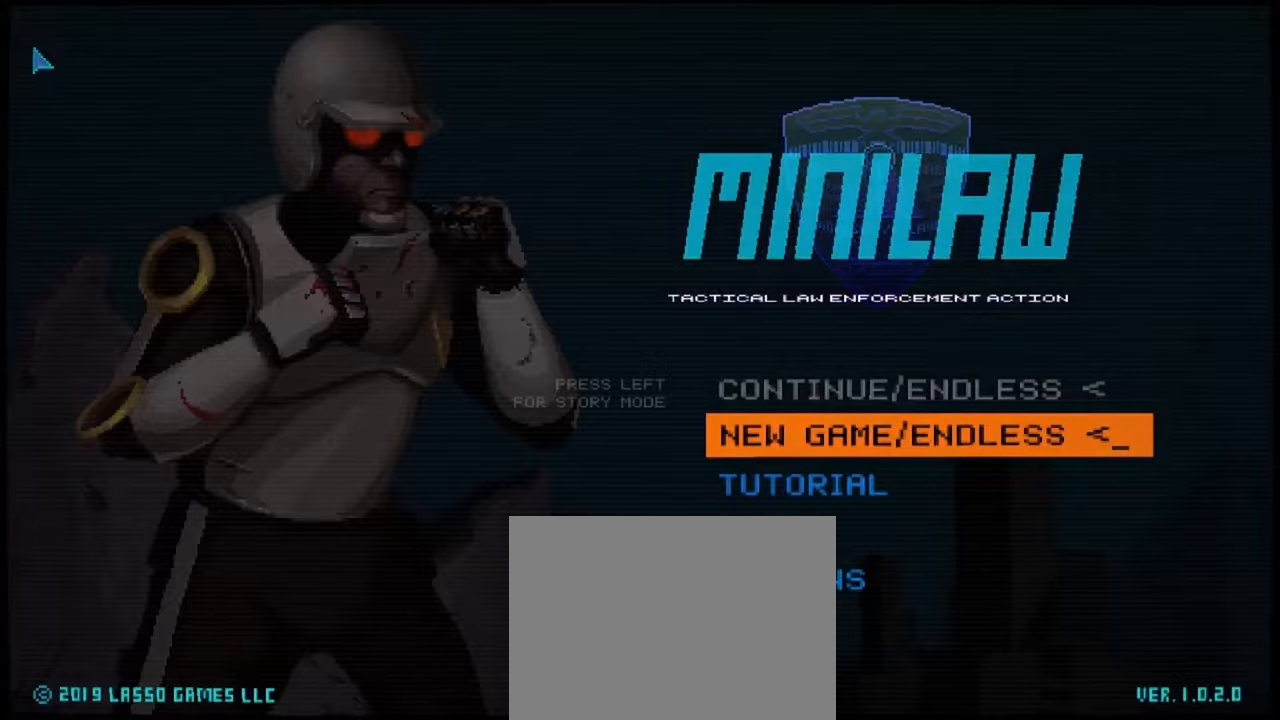
{"buttons": [], "left_stick": "center", "right_stick": "center", "events": []}
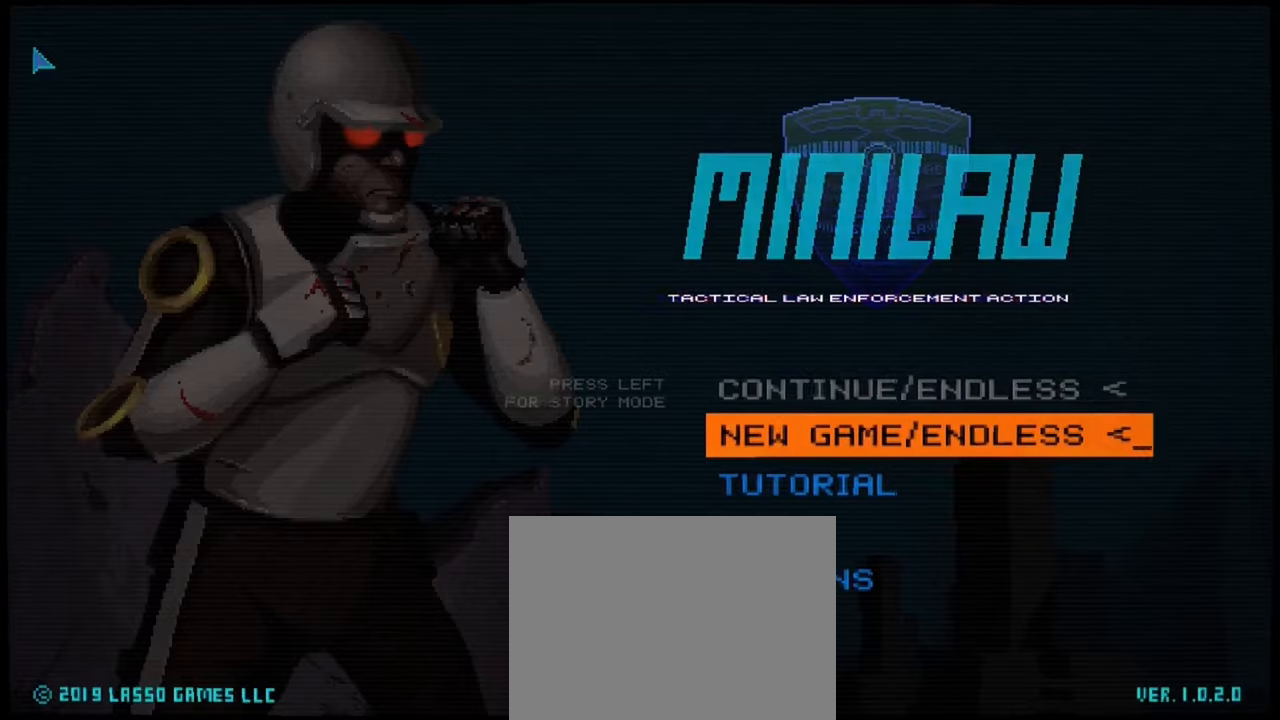
{"buttons": [], "left_stick": "center", "right_stick": "center", "events": []}
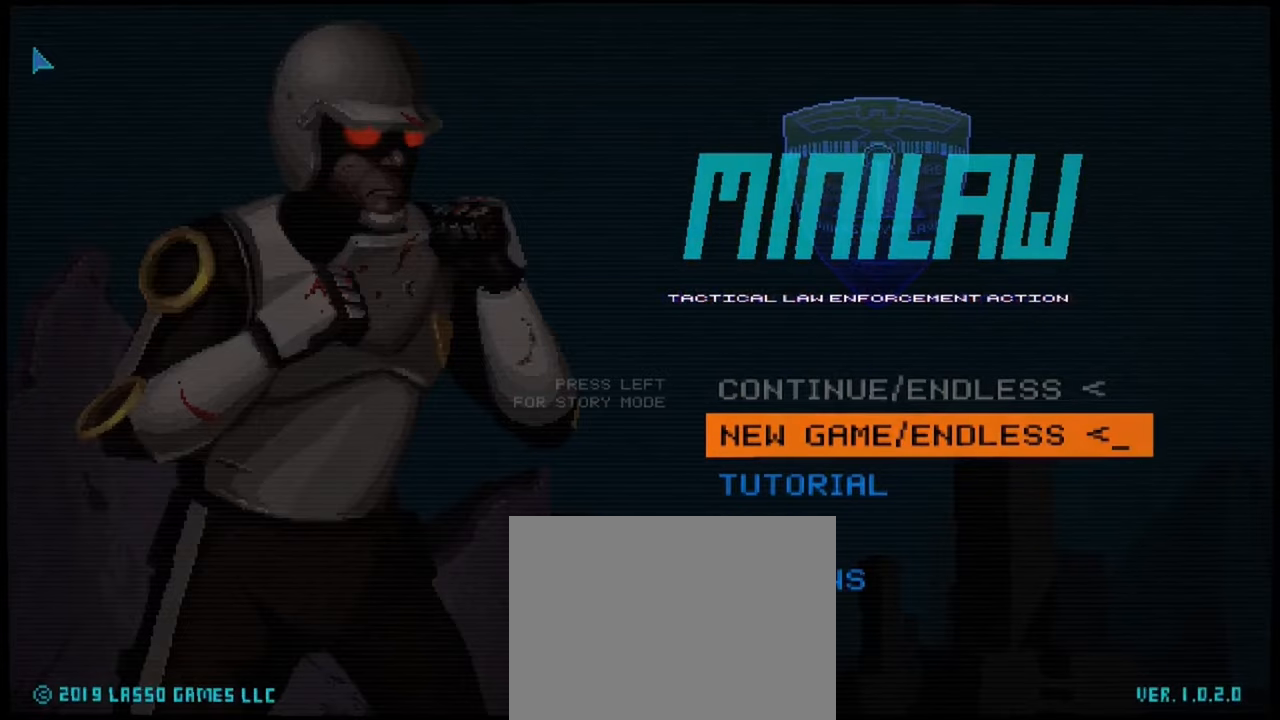
{"buttons": [], "left_stick": "center", "right_stick": "center", "events": [[50, "A", "down"], [217, "A", "up"]]}
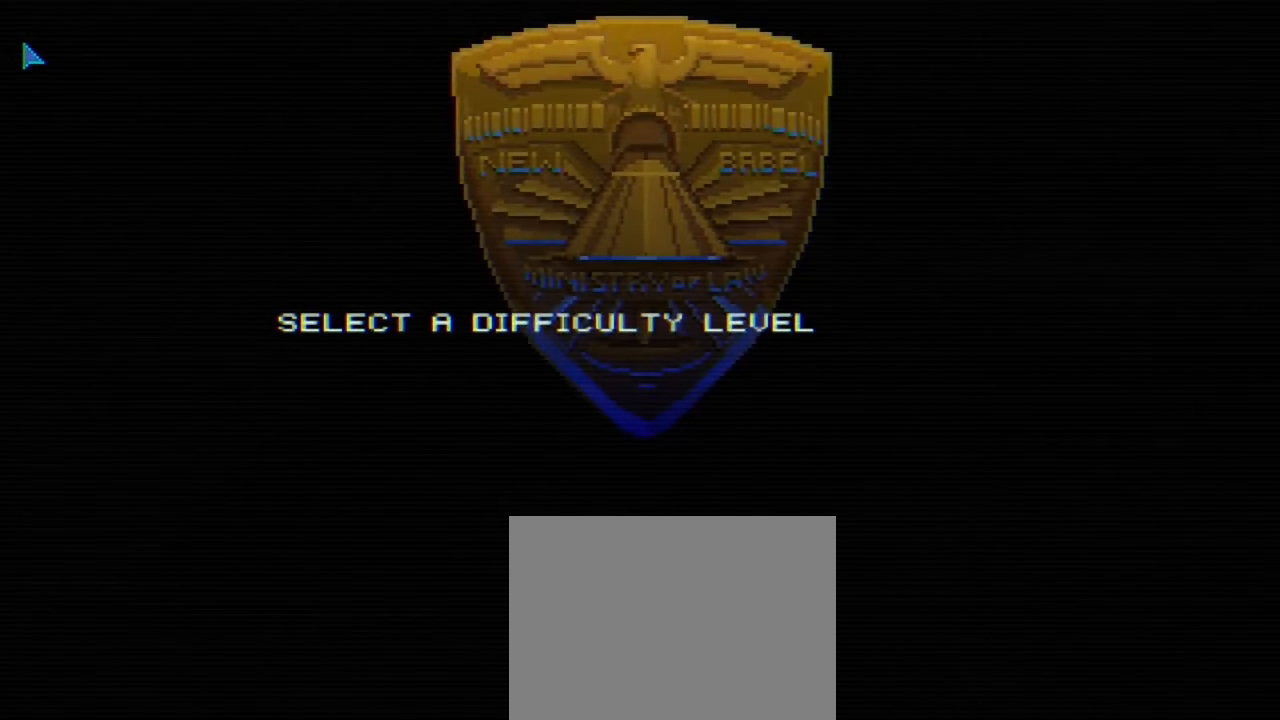
{"buttons": [], "left_stick": "center", "right_stick": "center", "events": []}
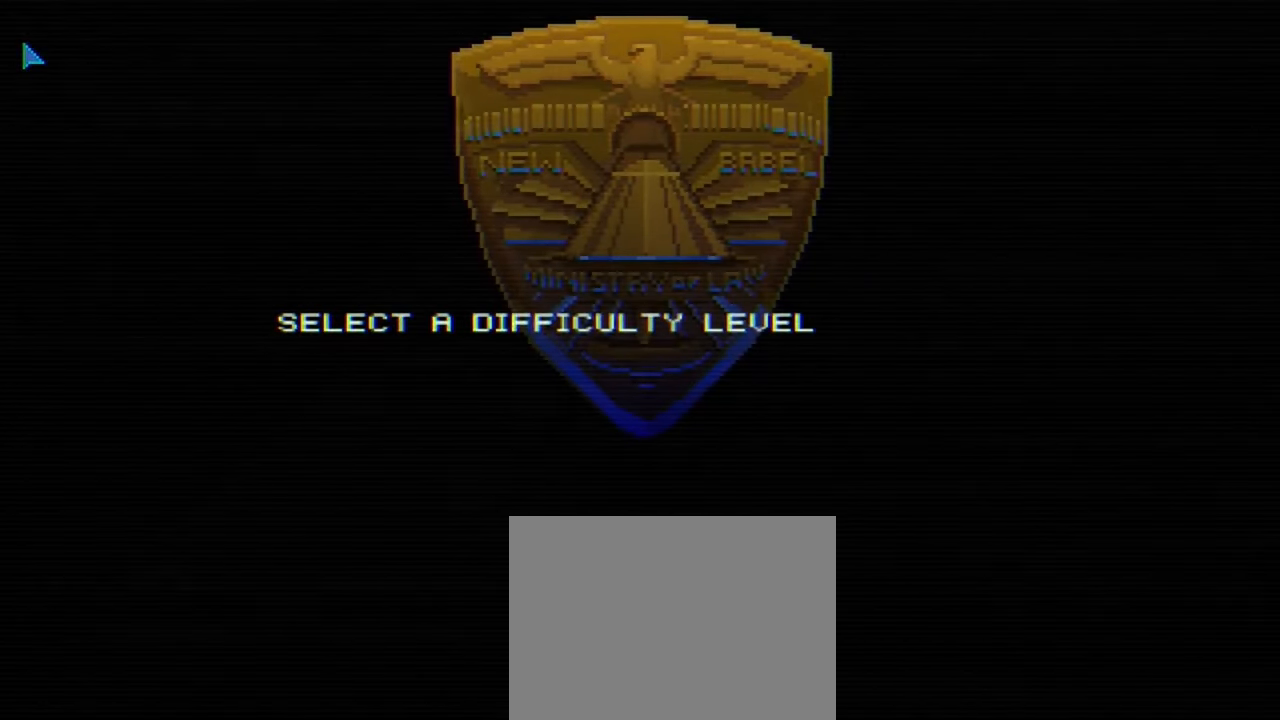
{"buttons": [], "left_stick": "center", "right_stick": "center", "events": []}
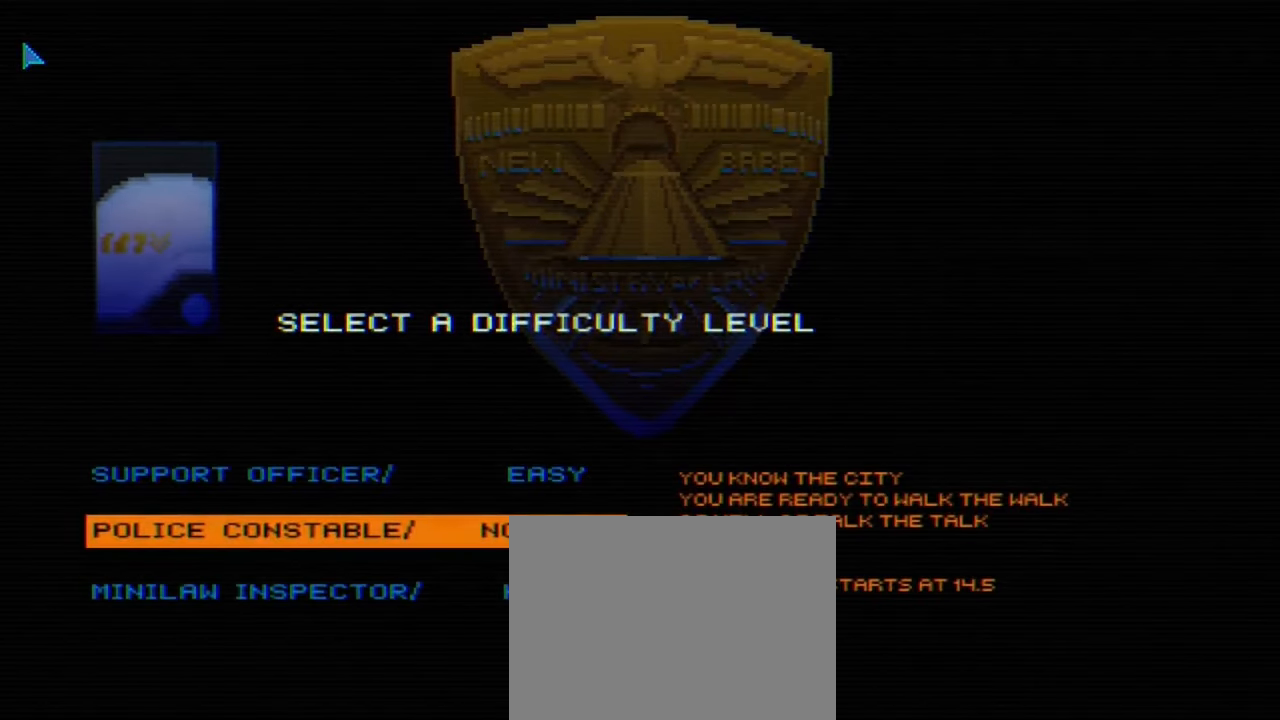
{"buttons": [], "left_stick": "center", "right_stick": "center", "events": []}
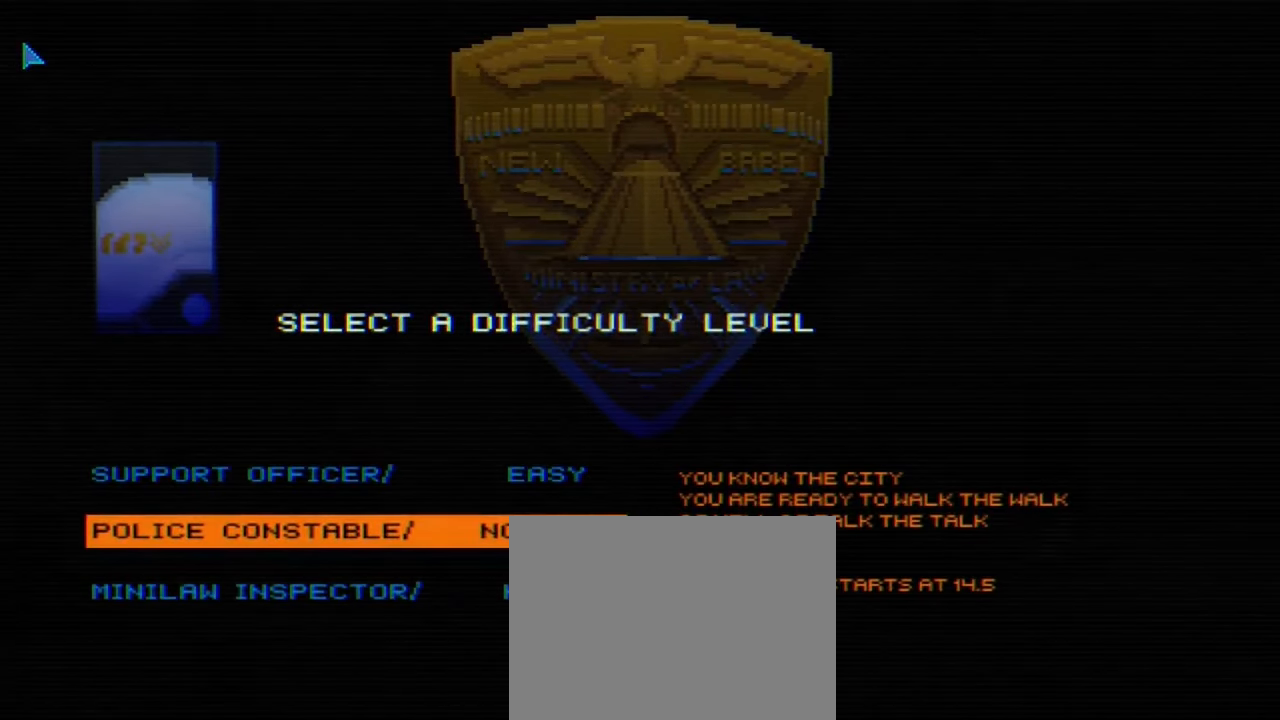
{"buttons": [], "left_stick": "center", "right_stick": "center", "events": [[300, "DPAD_DOWN", "down"], [467, "DPAD_DOWN", "up"]]}
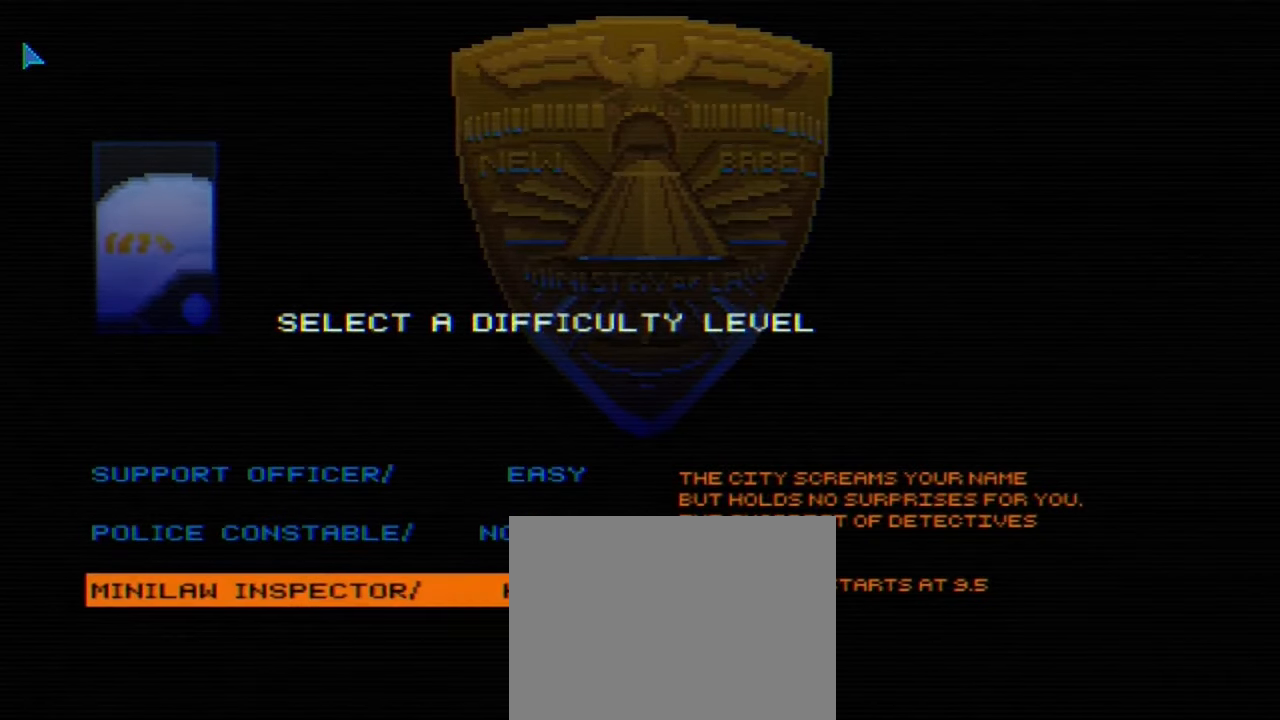
{"buttons": [], "left_stick": "center", "right_stick": "center", "events": []}
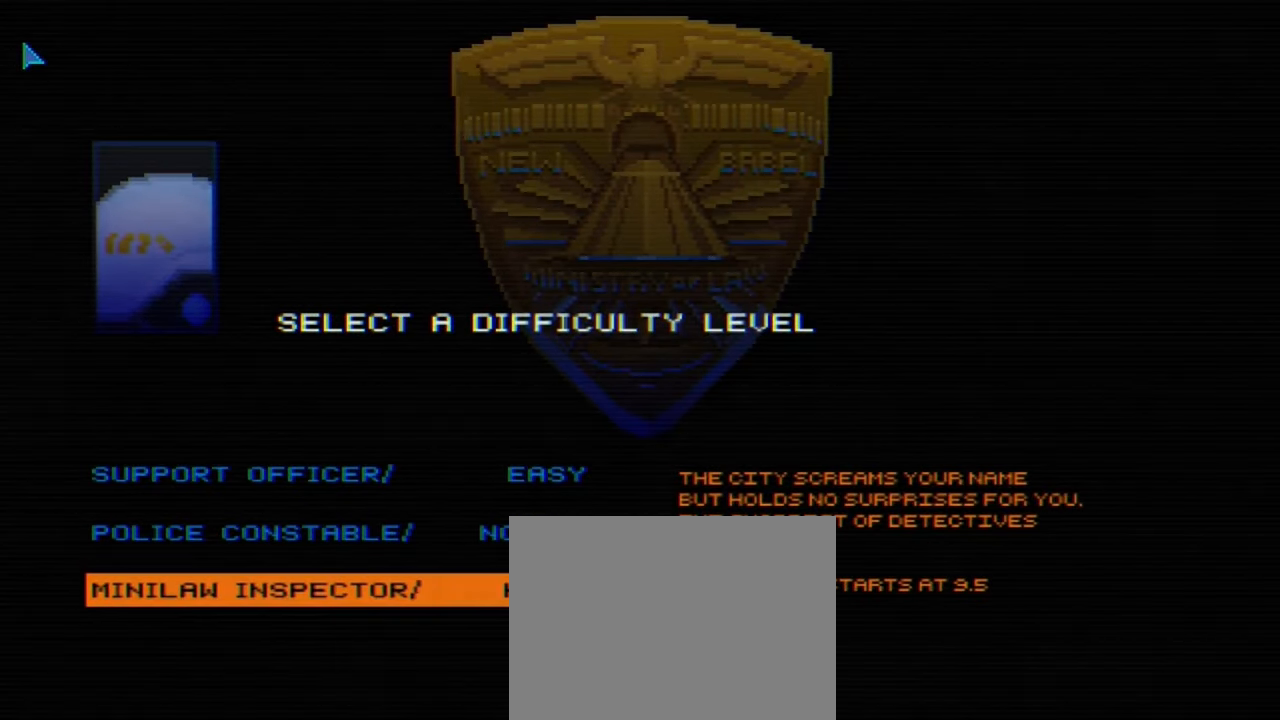
{"buttons": ["DPAD_UP"], "left_stick": "center", "right_stick": "center", "events": [[467, "DPAD_UP", "down"]]}
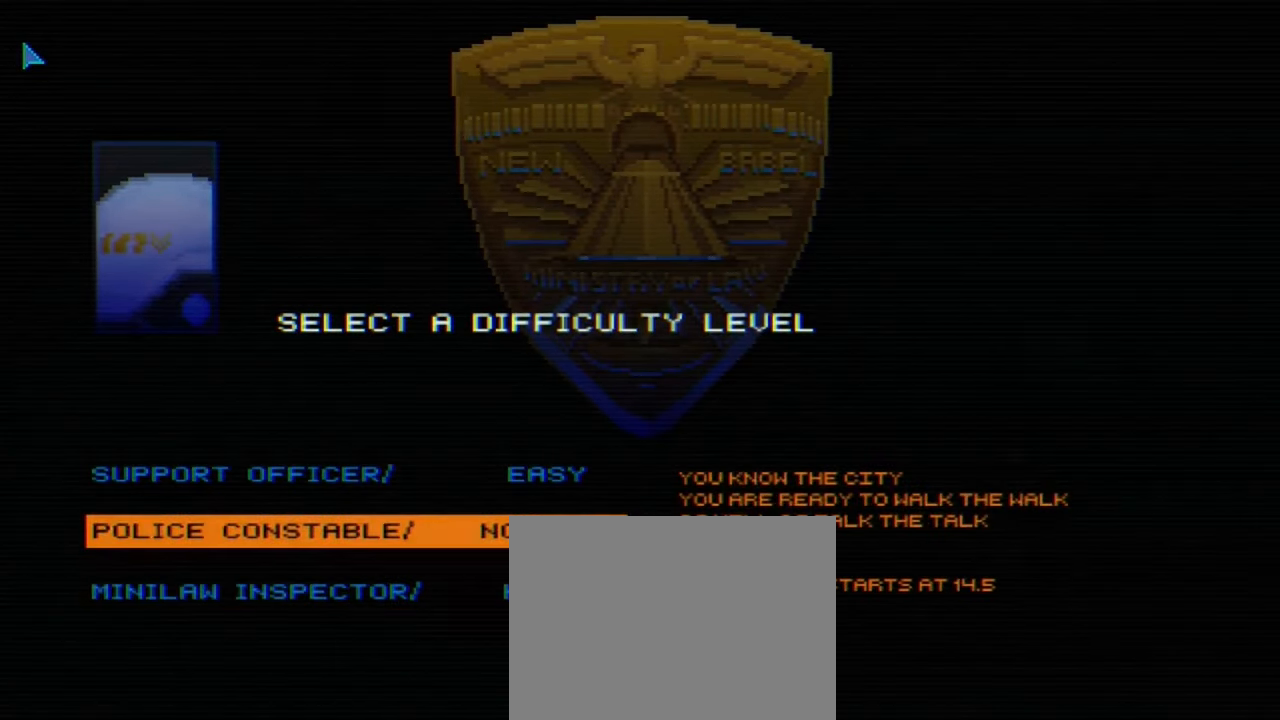
{"buttons": [], "left_stick": "center", "right_stick": "center", "events": [[117, "DPAD_UP", "up"], [267, "DPAD_UP", "down"], [367, "DPAD_UP", "up"]]}
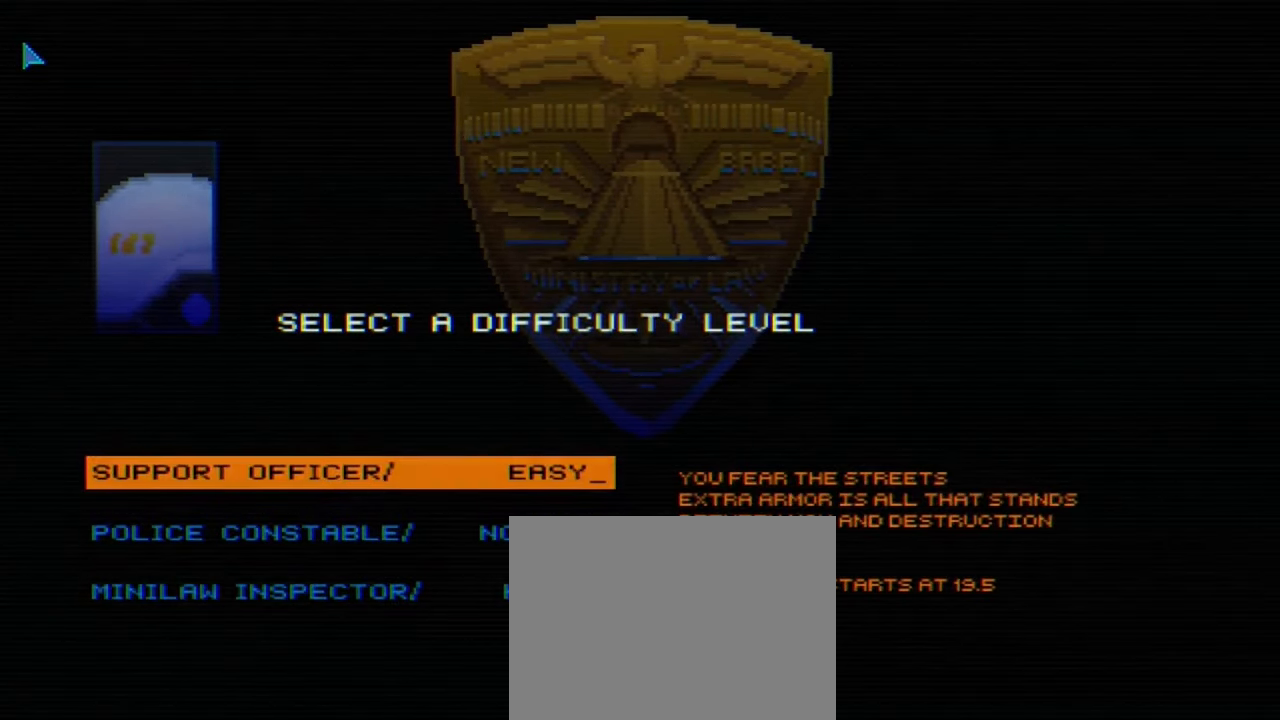
{"buttons": [], "left_stick": "center", "right_stick": "center", "events": []}
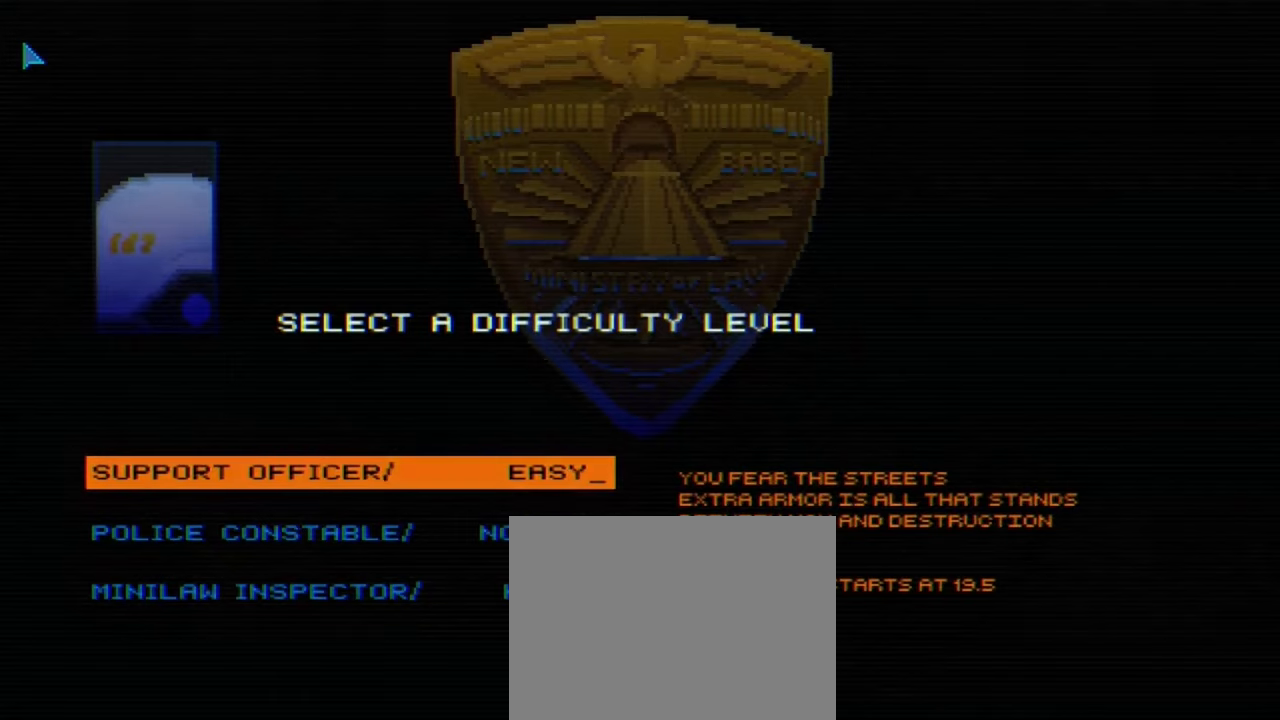
{"buttons": [], "left_stick": "center", "right_stick": "center", "events": [[283, "DPAD_DOWN", "down"], [483, "DPAD_DOWN", "up"]]}
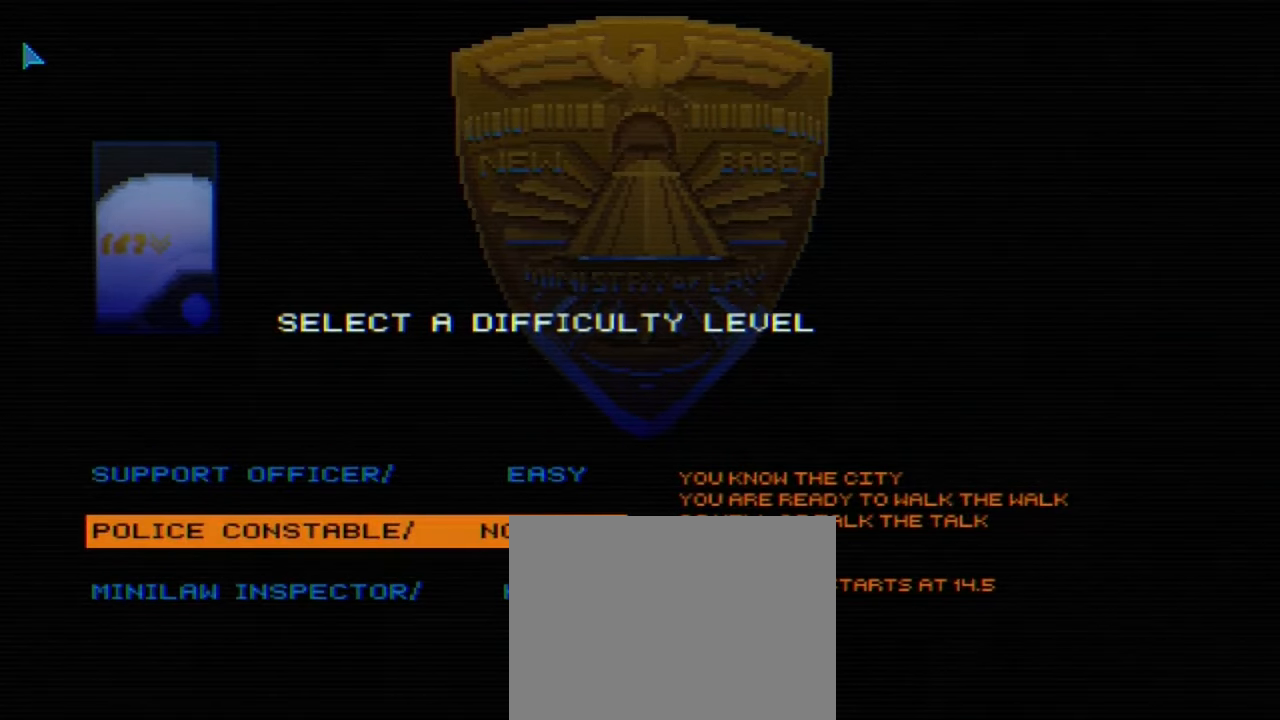
{"buttons": ["DPAD_DOWN"], "left_stick": "center", "right_stick": "center", "events": [[400, "DPAD_DOWN", "down"]]}
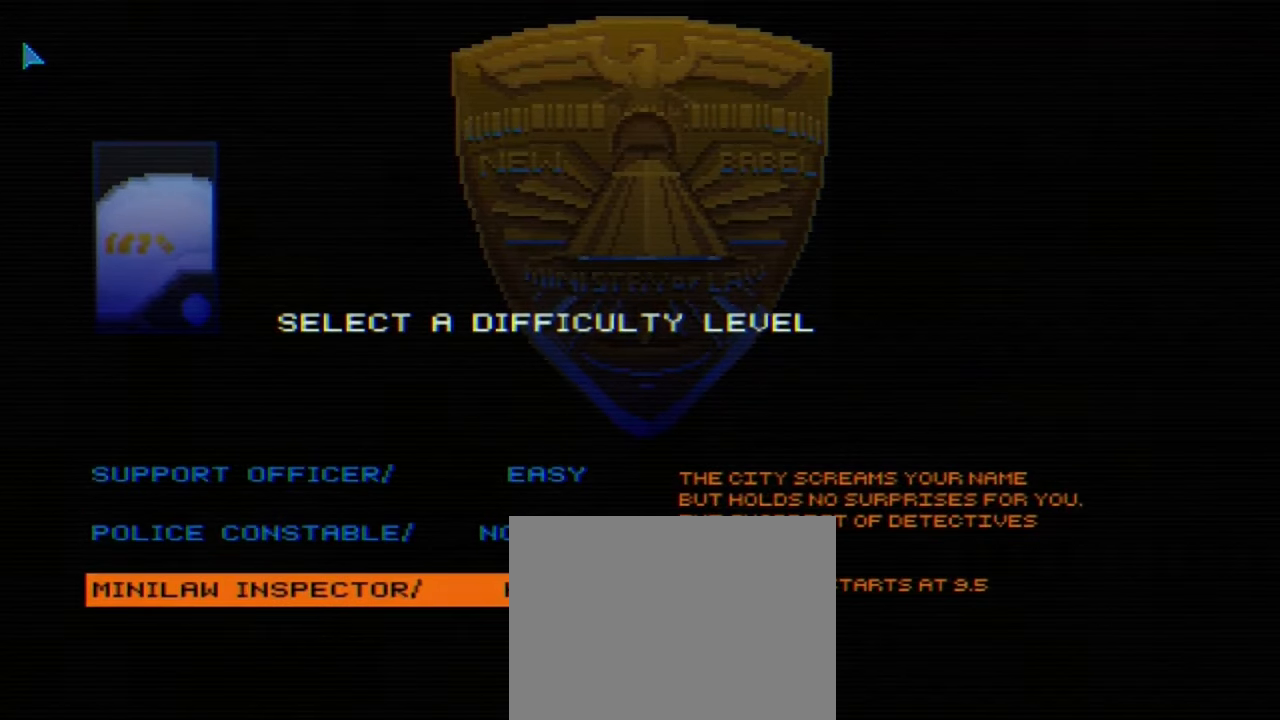
{"buttons": [], "left_stick": "center", "right_stick": "center", "events": [[50, "DPAD_DOWN", "up"]]}
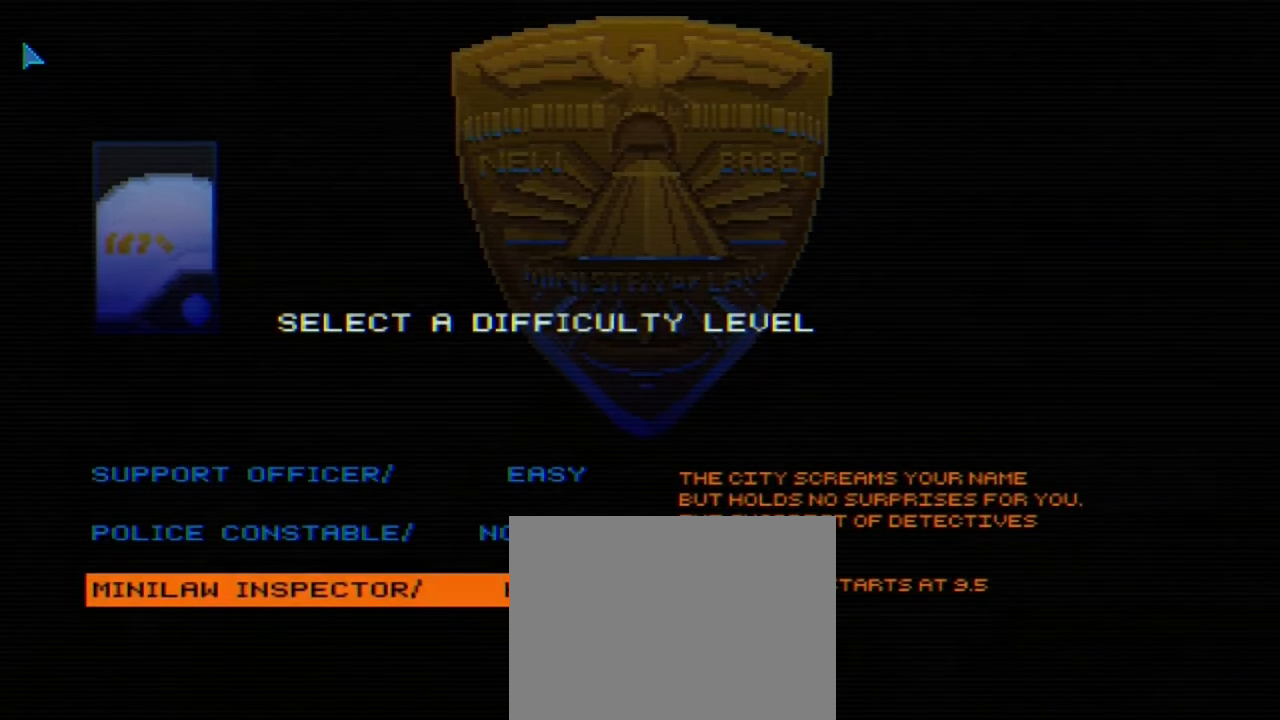
{"buttons": [], "left_stick": "center", "right_stick": "center", "events": [[250, "A", "down"], [450, "A", "up"]]}